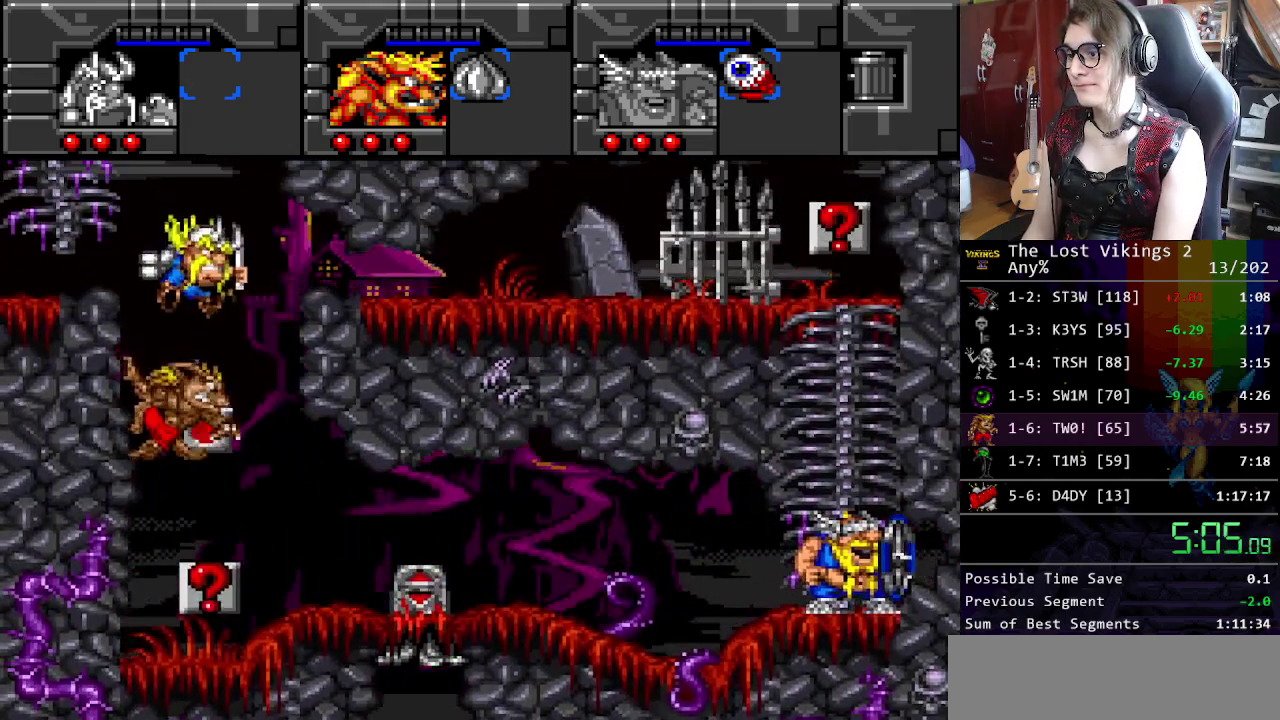
Gameplay with a controller (Nintendo layout); each line is a JSON object with the inputs held at the frame after it. "events" lists button and stick changes between this image and that frame as [ms after this image, input, new state], when the widget could be followed in between. Not read: DPAD_LEFT DPAD_RIGHT L3 R3.
{"buttons": [], "events": [[50, "L1", "up"]]}
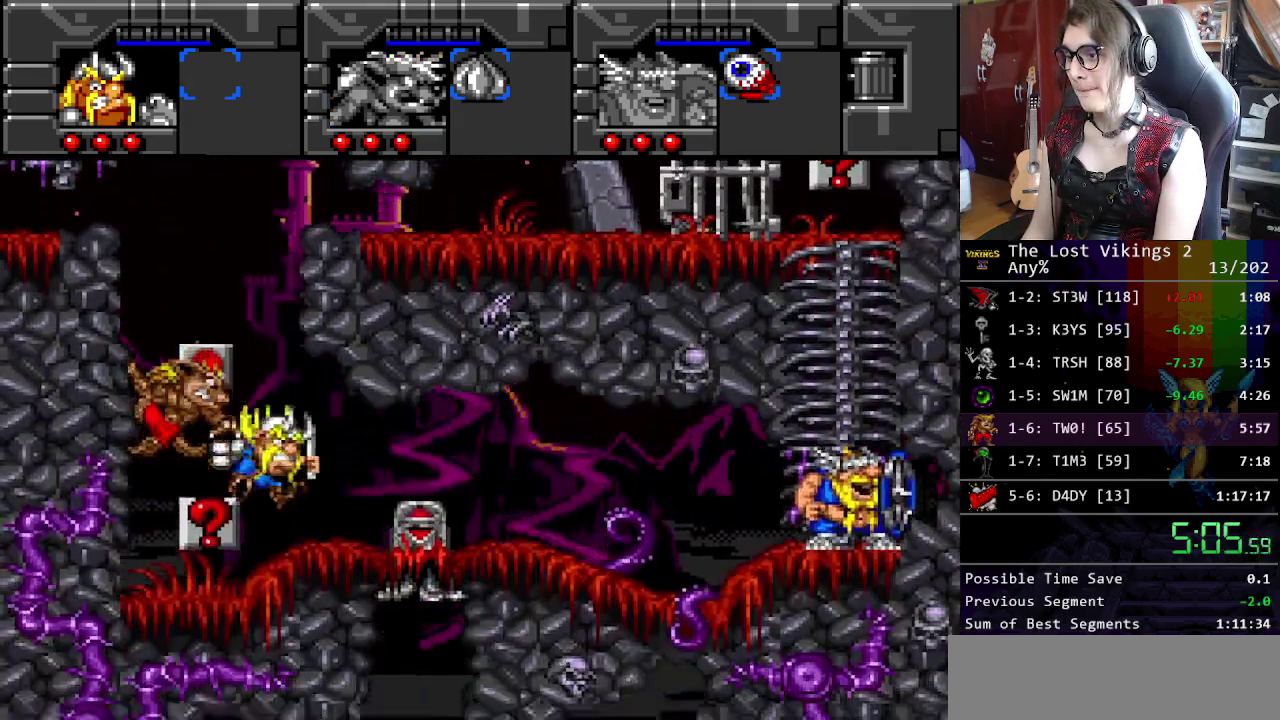
{"buttons": ["R1"], "events": [[468, "R1", "down"]]}
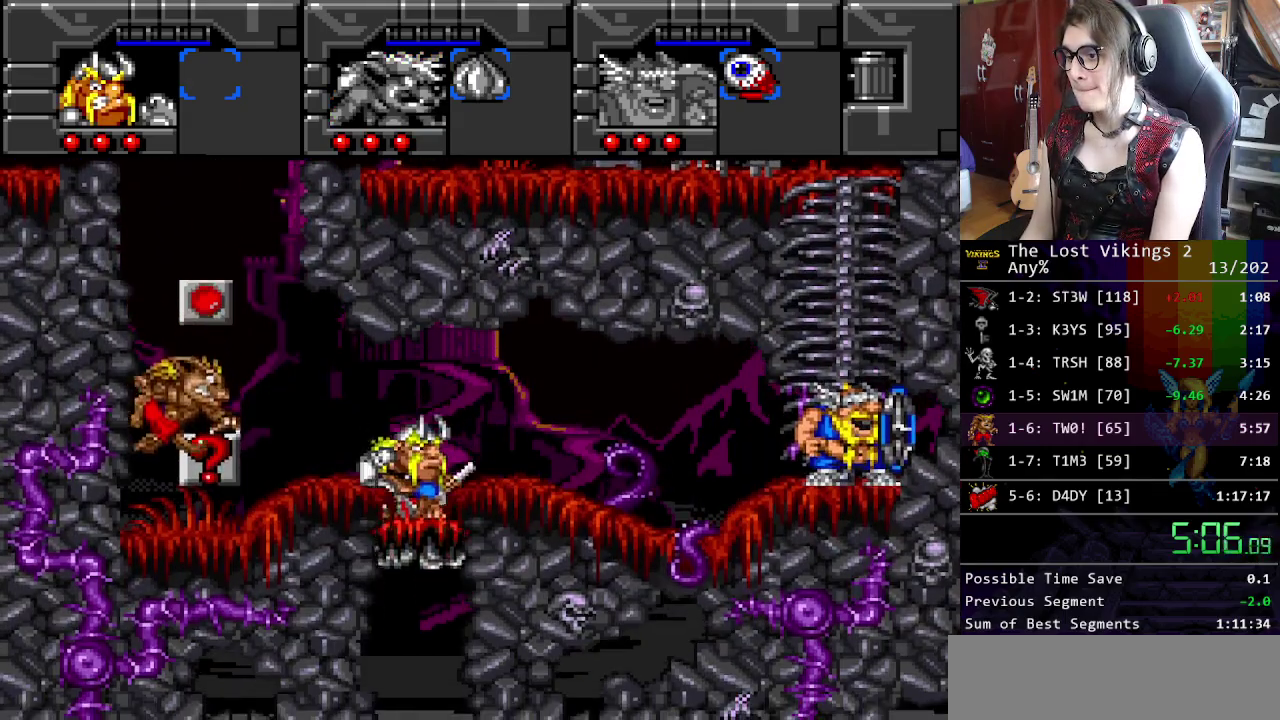
{"buttons": [], "events": [[84, "R1", "up"]]}
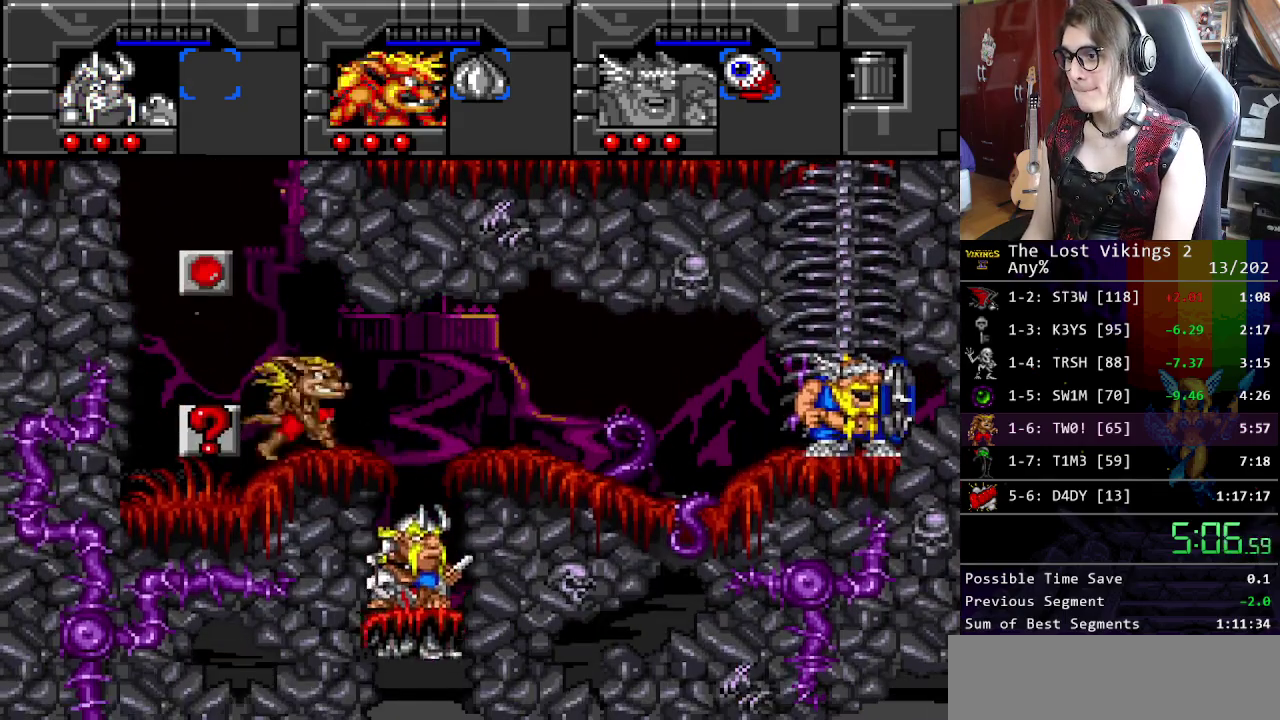
{"buttons": [], "events": [[234, "R1", "down"], [318, "R1", "up"]]}
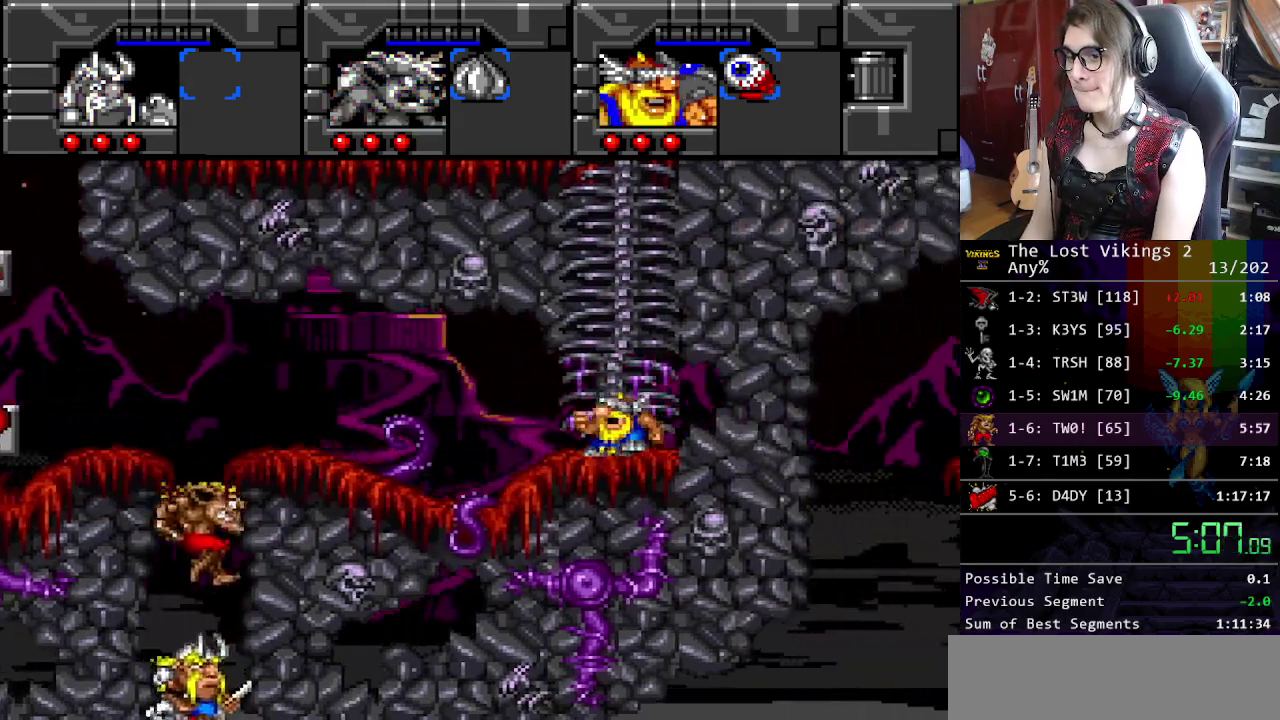
{"buttons": [], "events": [[184, "B", "down"], [301, "B", "up"]]}
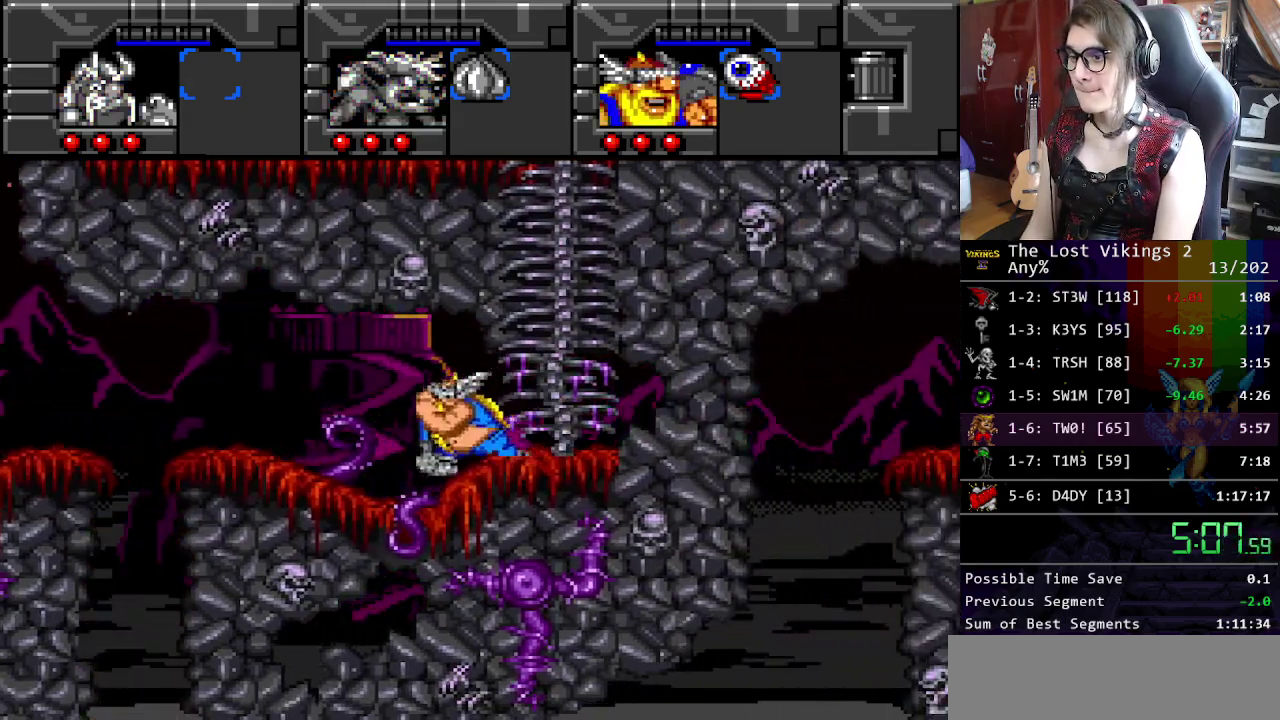
{"buttons": [], "events": []}
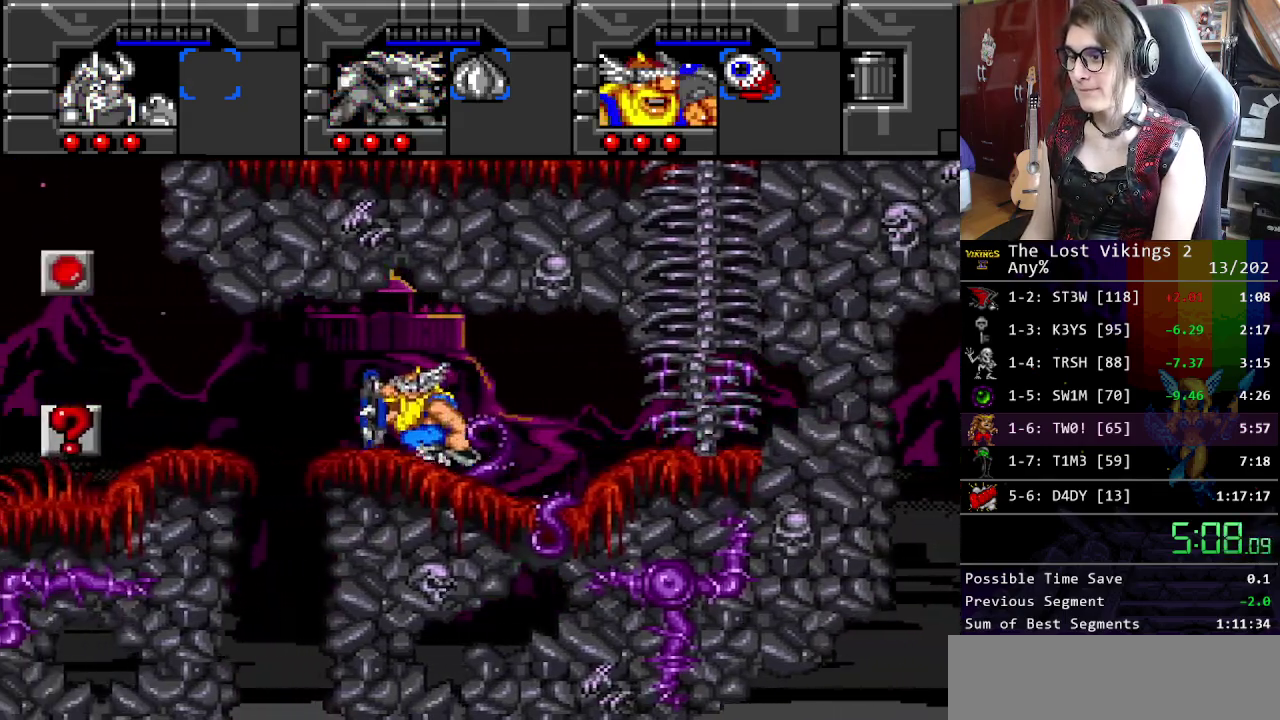
{"buttons": [], "events": [[184, "B", "down"], [284, "B", "up"], [401, "R1", "down"], [501, "R1", "up"]]}
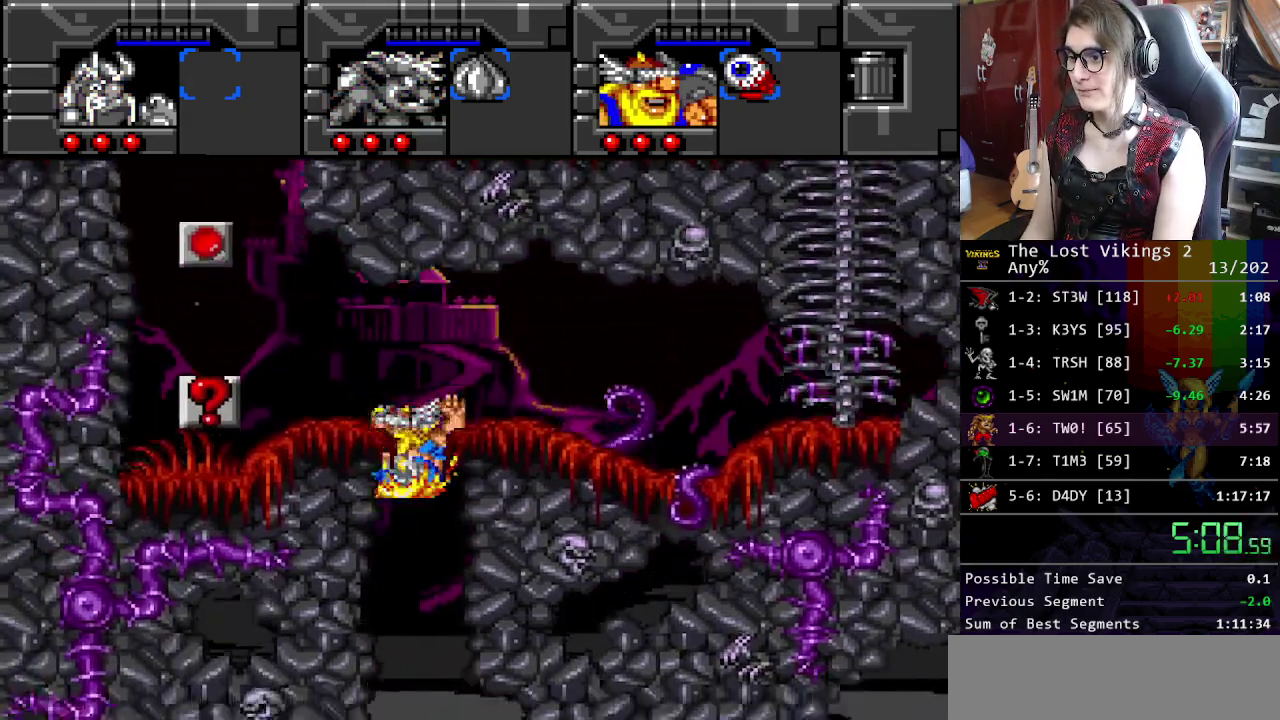
{"buttons": [], "events": [[167, "Y", "down"], [267, "Y", "up"], [368, "Y", "down"], [468, "Y", "up"]]}
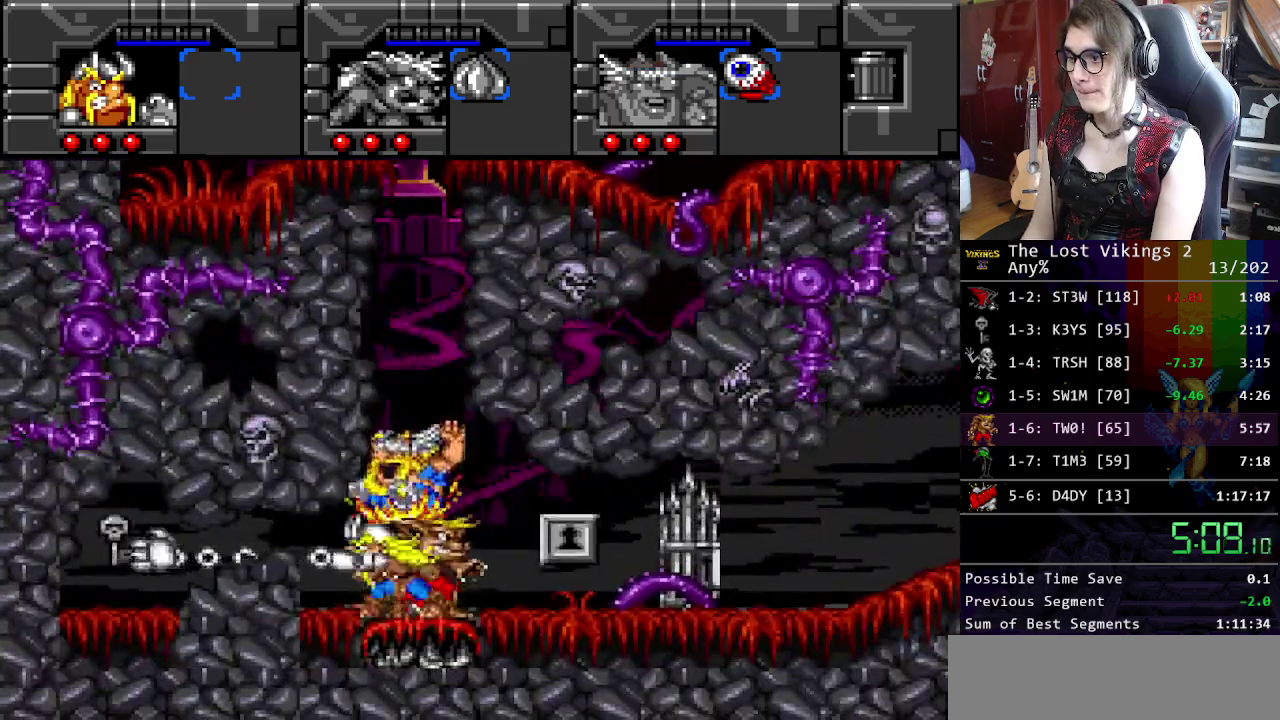
{"buttons": [], "events": []}
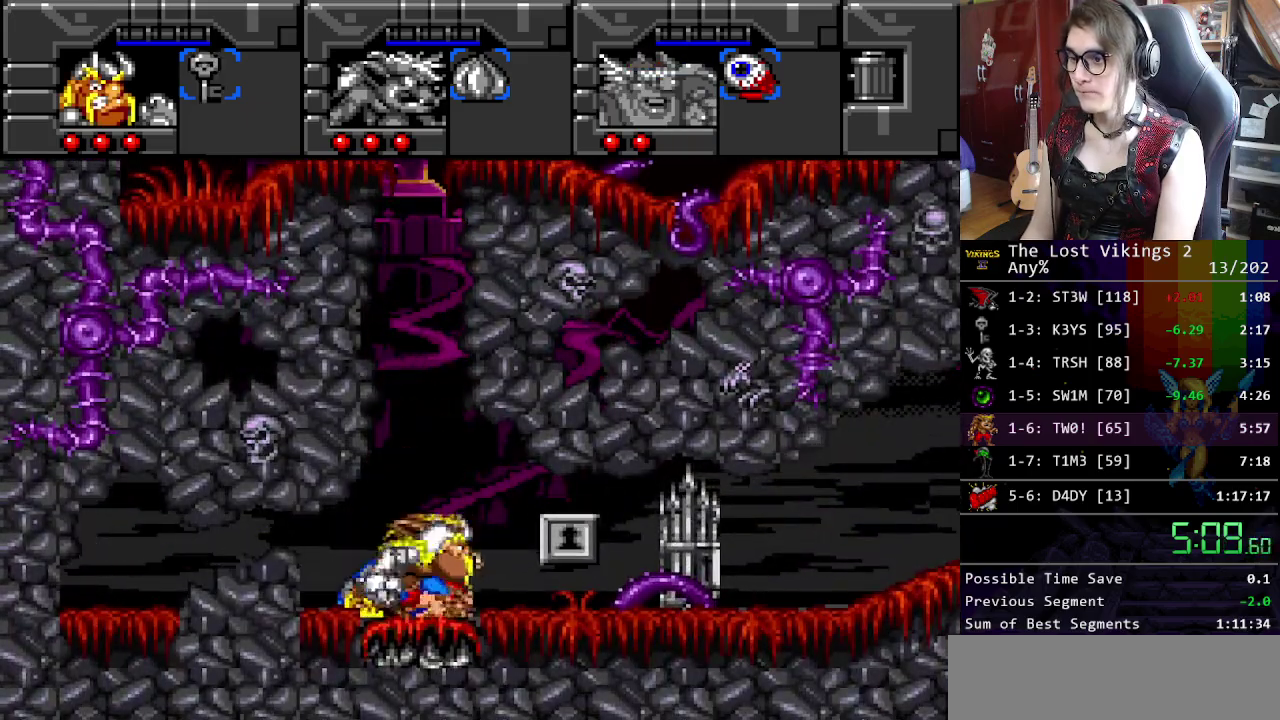
{"buttons": ["X"], "events": [[485, "X", "down"]]}
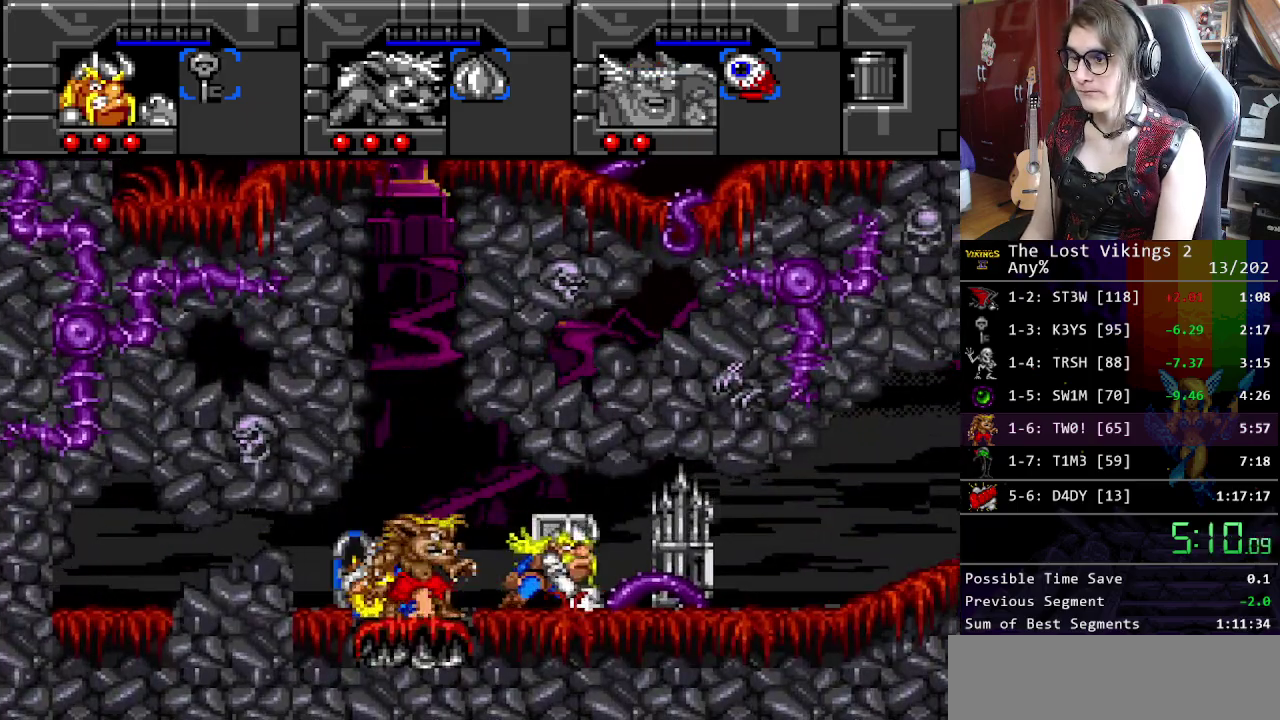
{"buttons": [], "events": [[83, "X", "up"]]}
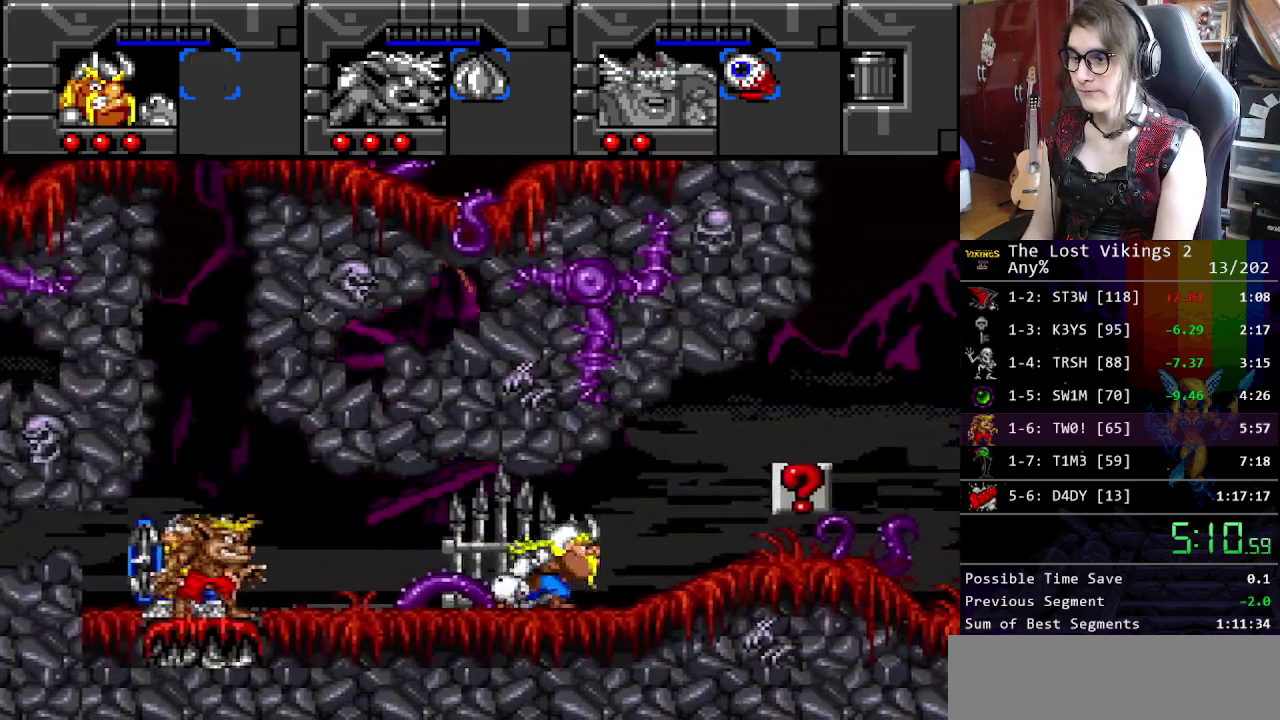
{"buttons": [], "events": []}
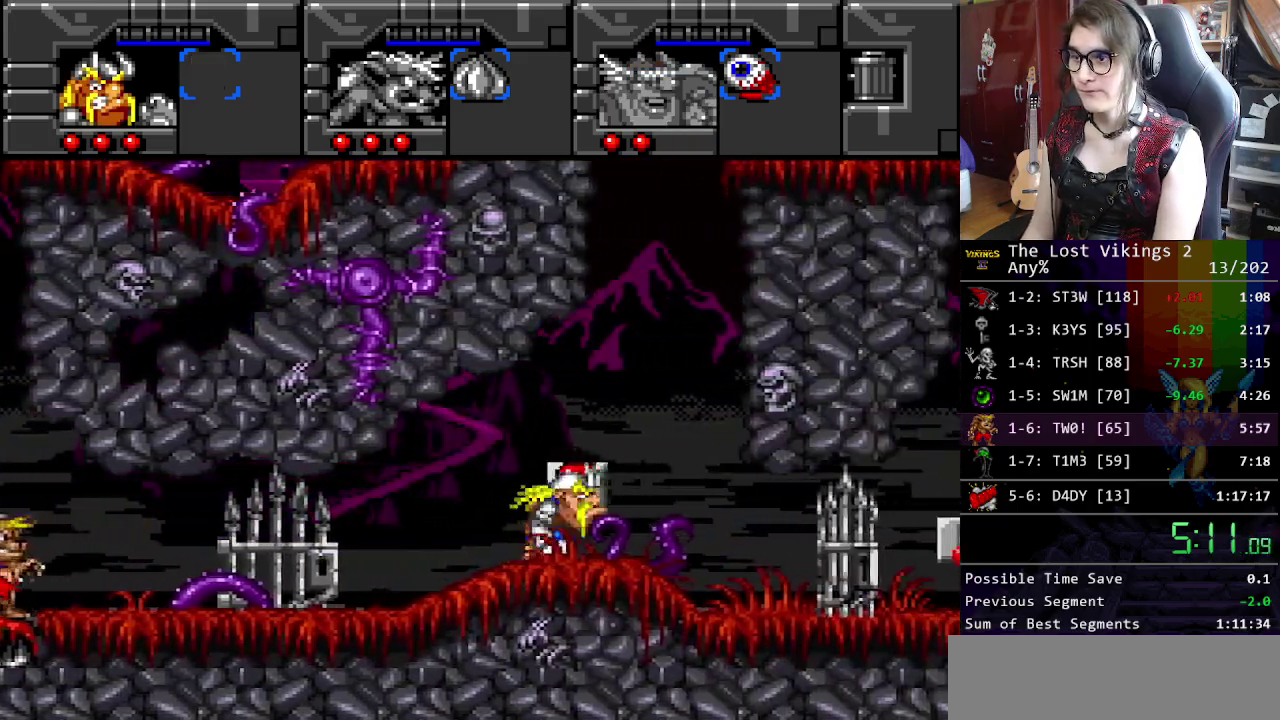
{"buttons": [], "events": [[284, "R1", "down"], [401, "R1", "up"]]}
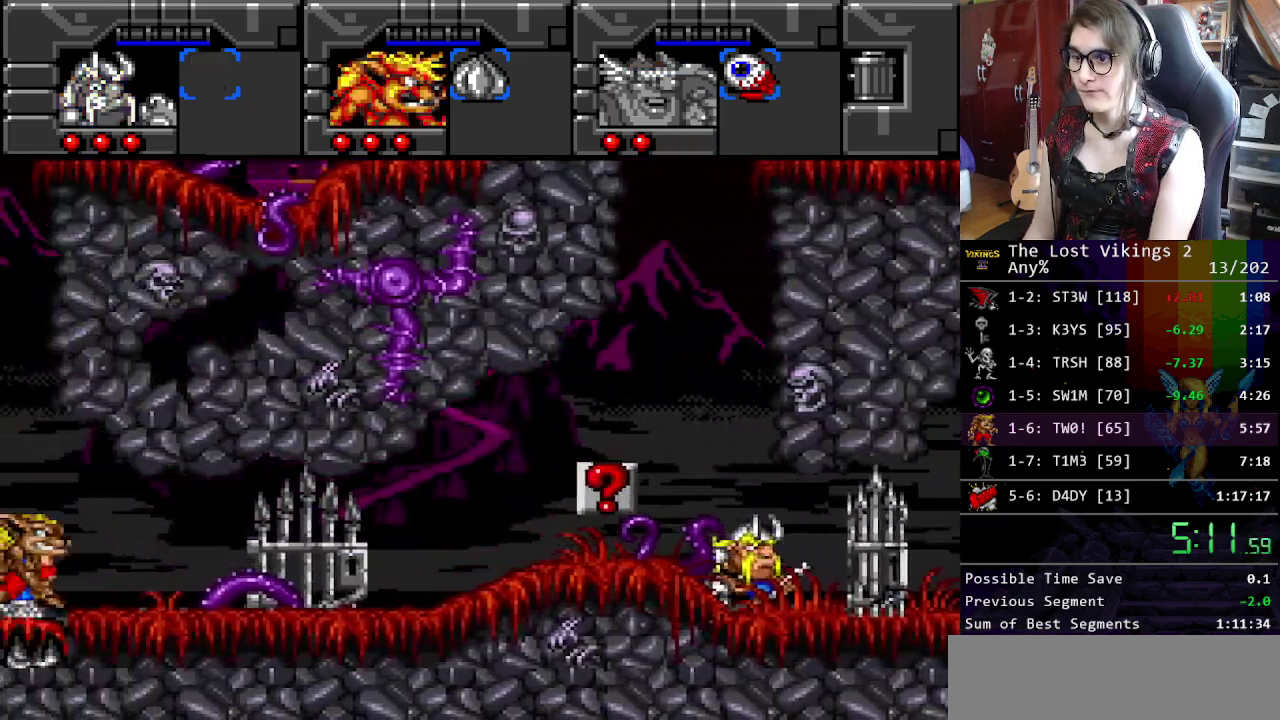
{"buttons": [], "events": []}
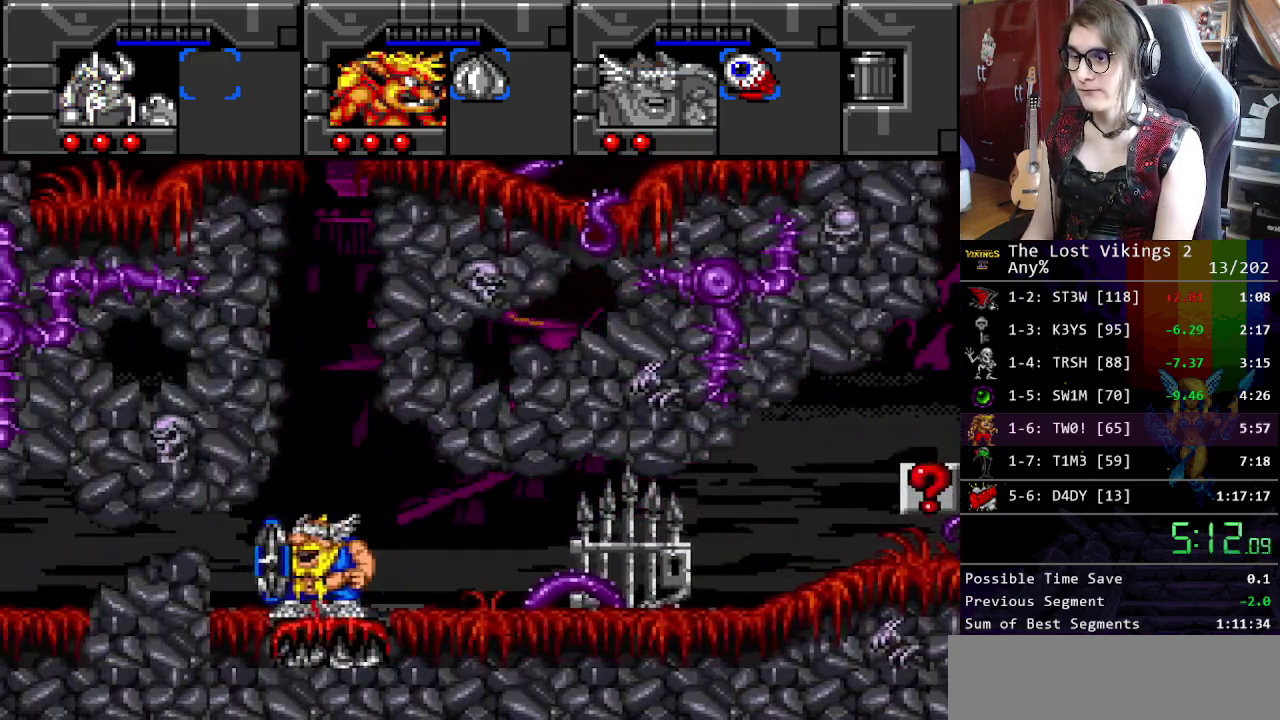
{"buttons": [], "events": []}
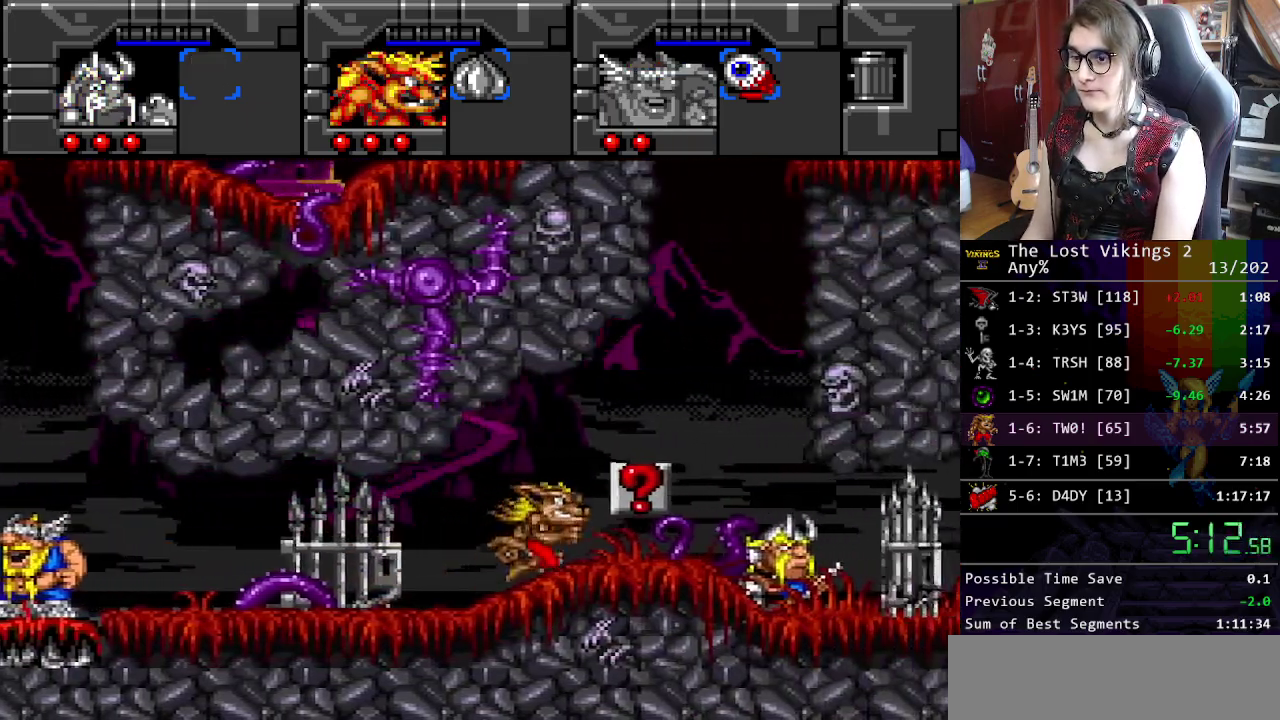
{"buttons": [], "events": [[100, "B", "down"], [401, "B", "up"]]}
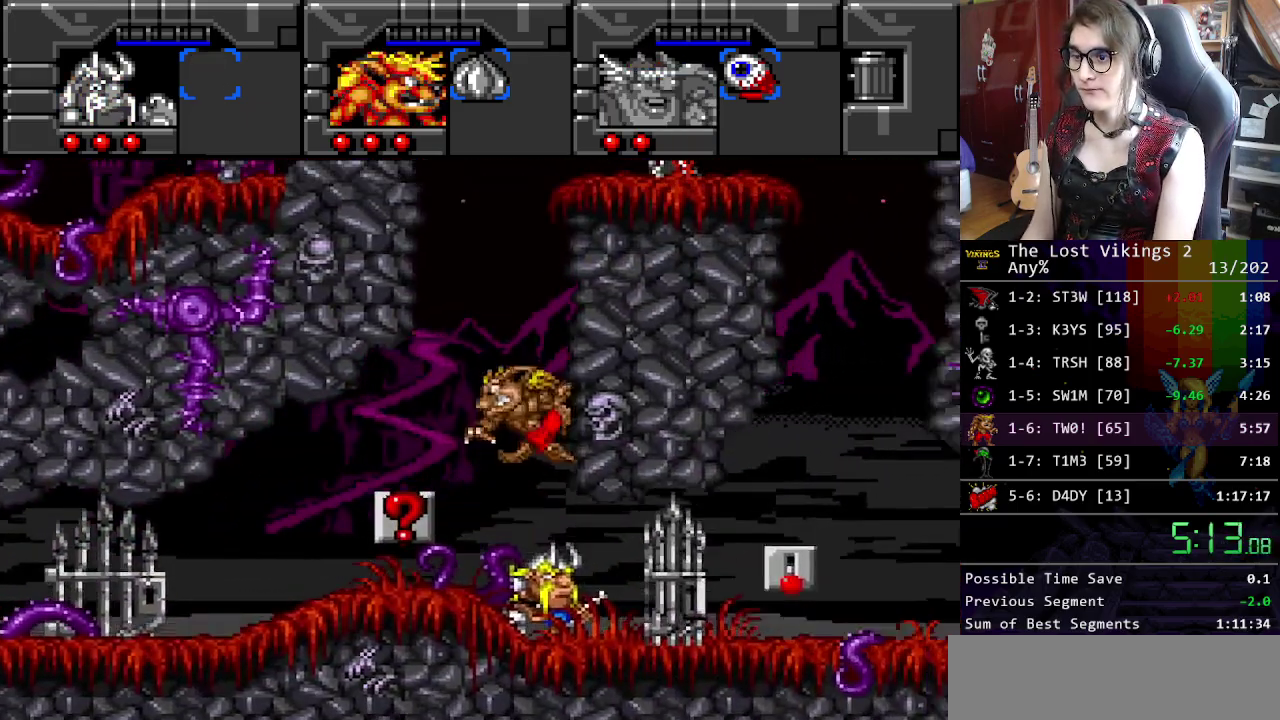
{"buttons": ["B"], "events": [[17, "B", "down"], [217, "B", "up"], [351, "B", "down"]]}
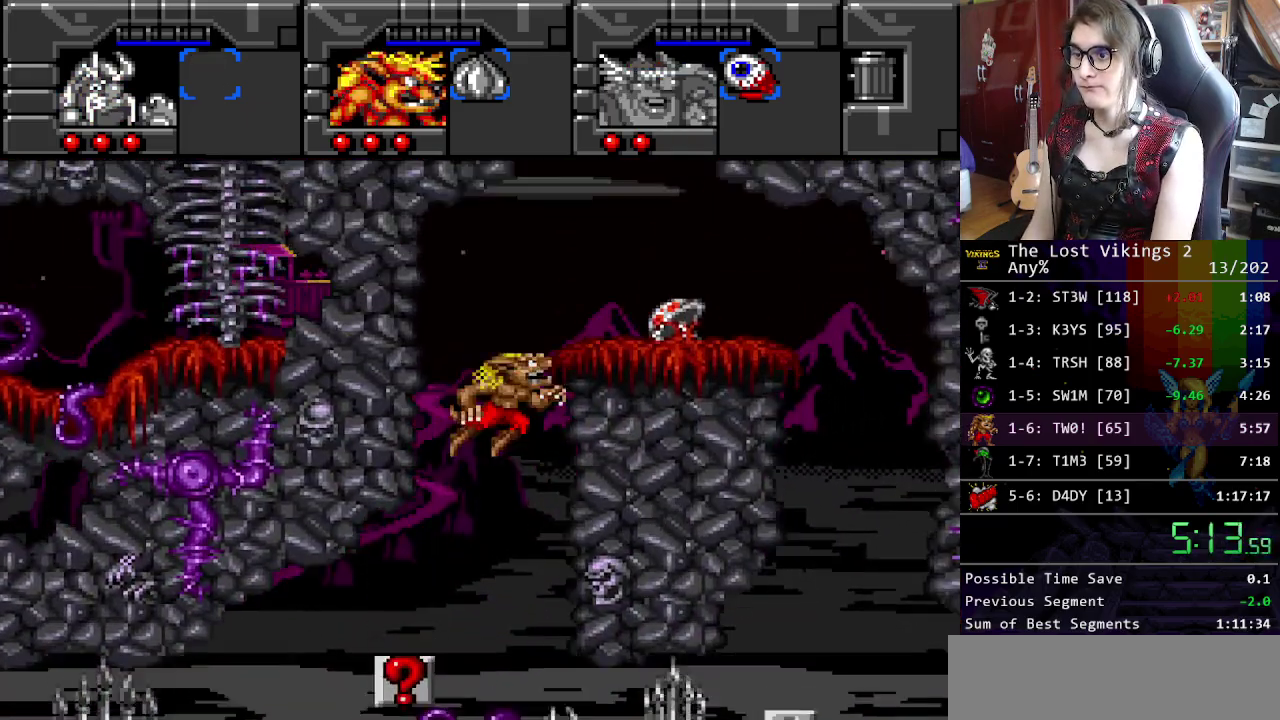
{"buttons": [], "events": [[401, "B", "up"]]}
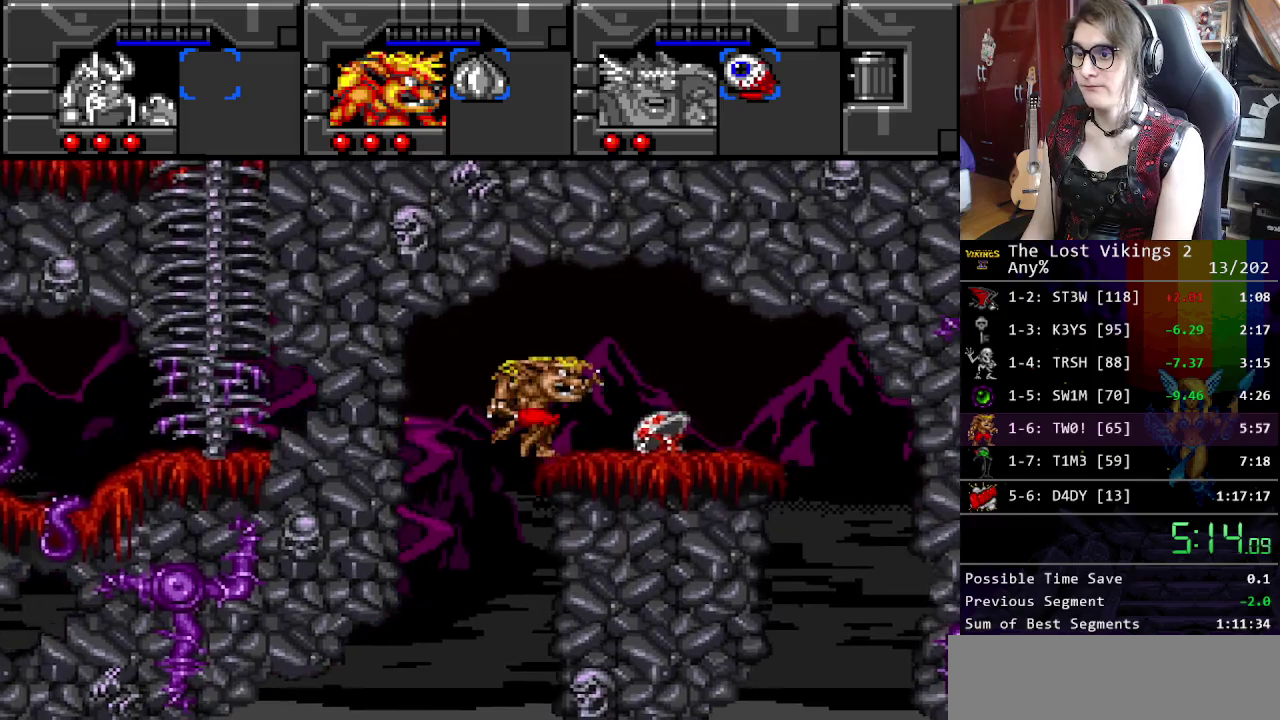
{"buttons": ["B"], "events": [[451, "B", "down"]]}
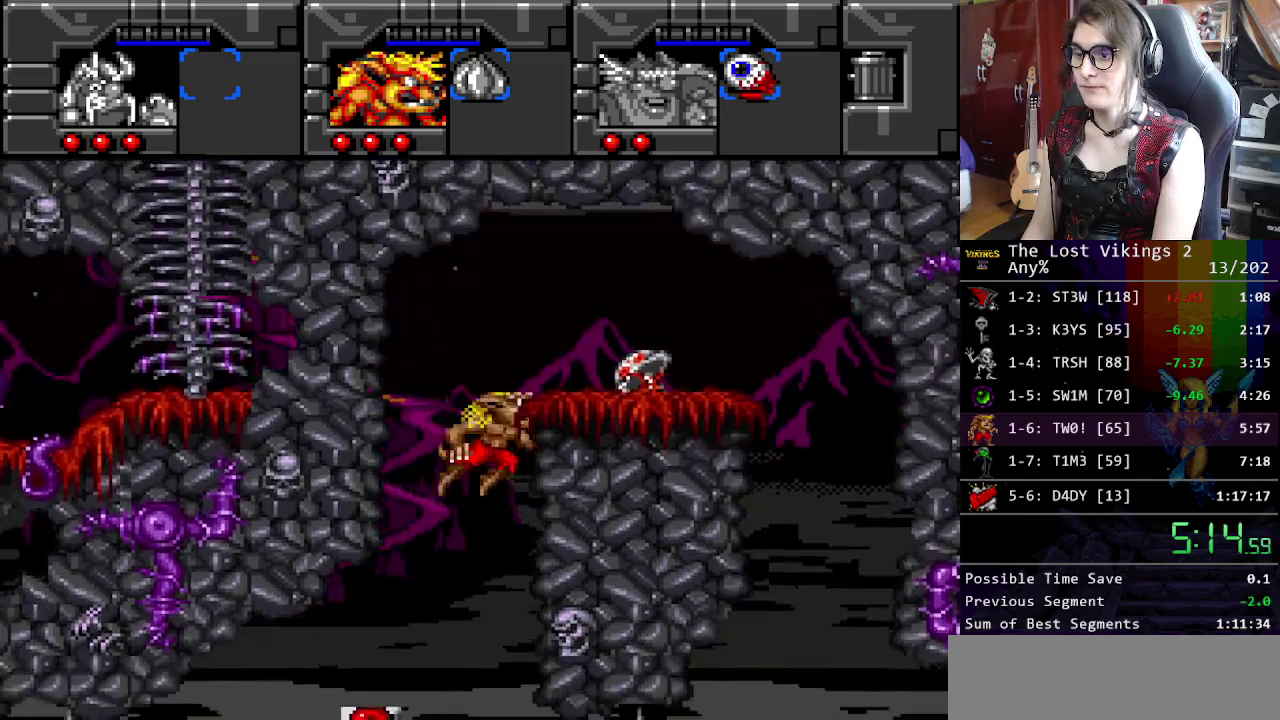
{"buttons": [], "events": [[100, "B", "up"], [150, "B", "down"], [284, "B", "up"]]}